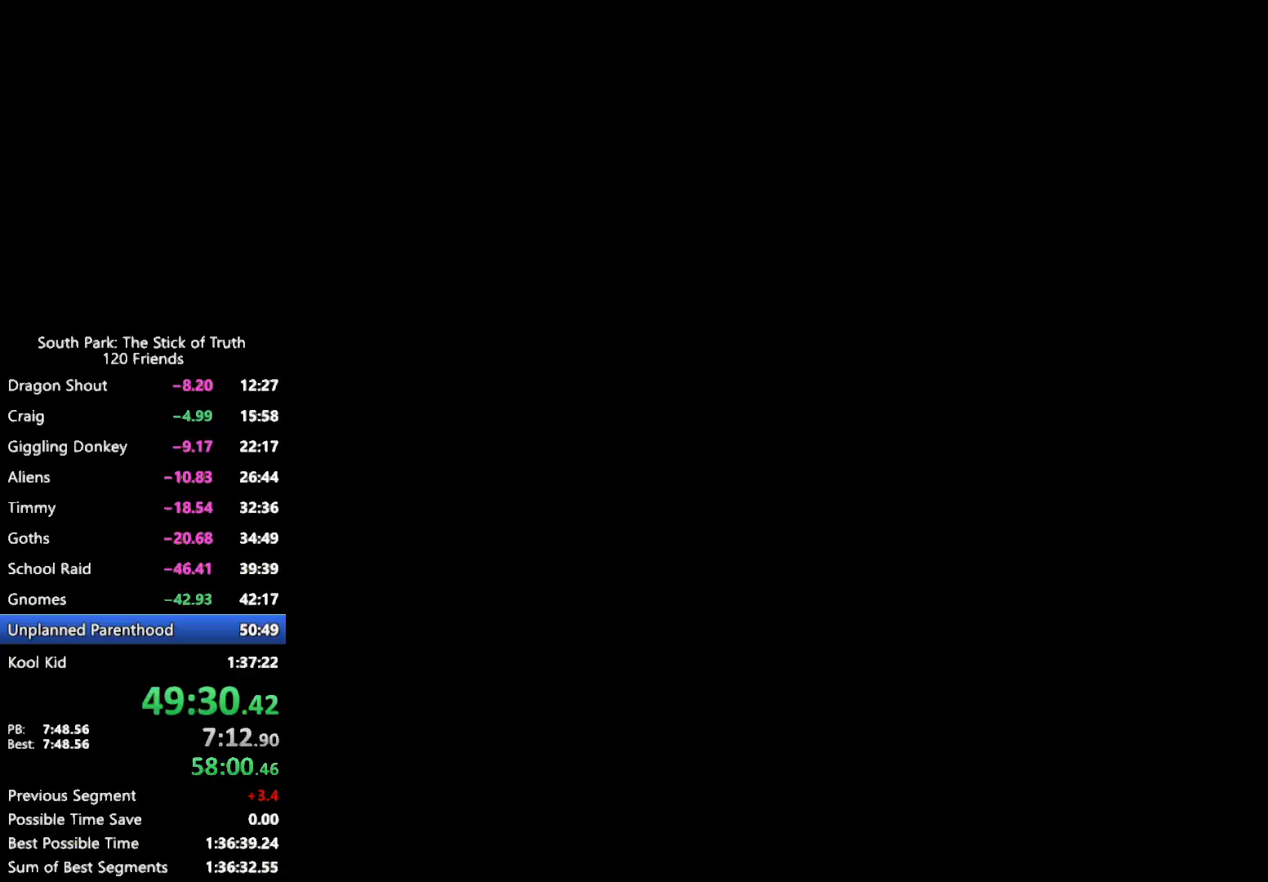
Gameplay with a controller (Xbox layout); each line is a JSON object with the inputs held at the frame after it (dt_ms = milliseconds from this image to that frame). "events" lists button and stick changes between this image and that frame as [ms after this image, input, new state], when the widget could be followed in between. Not read: L3 R3 START.
{"dt_ms": 500, "buttons": ["B"], "left_stick": "center", "right_stick": "center", "events": [[467, "B", "down"]]}
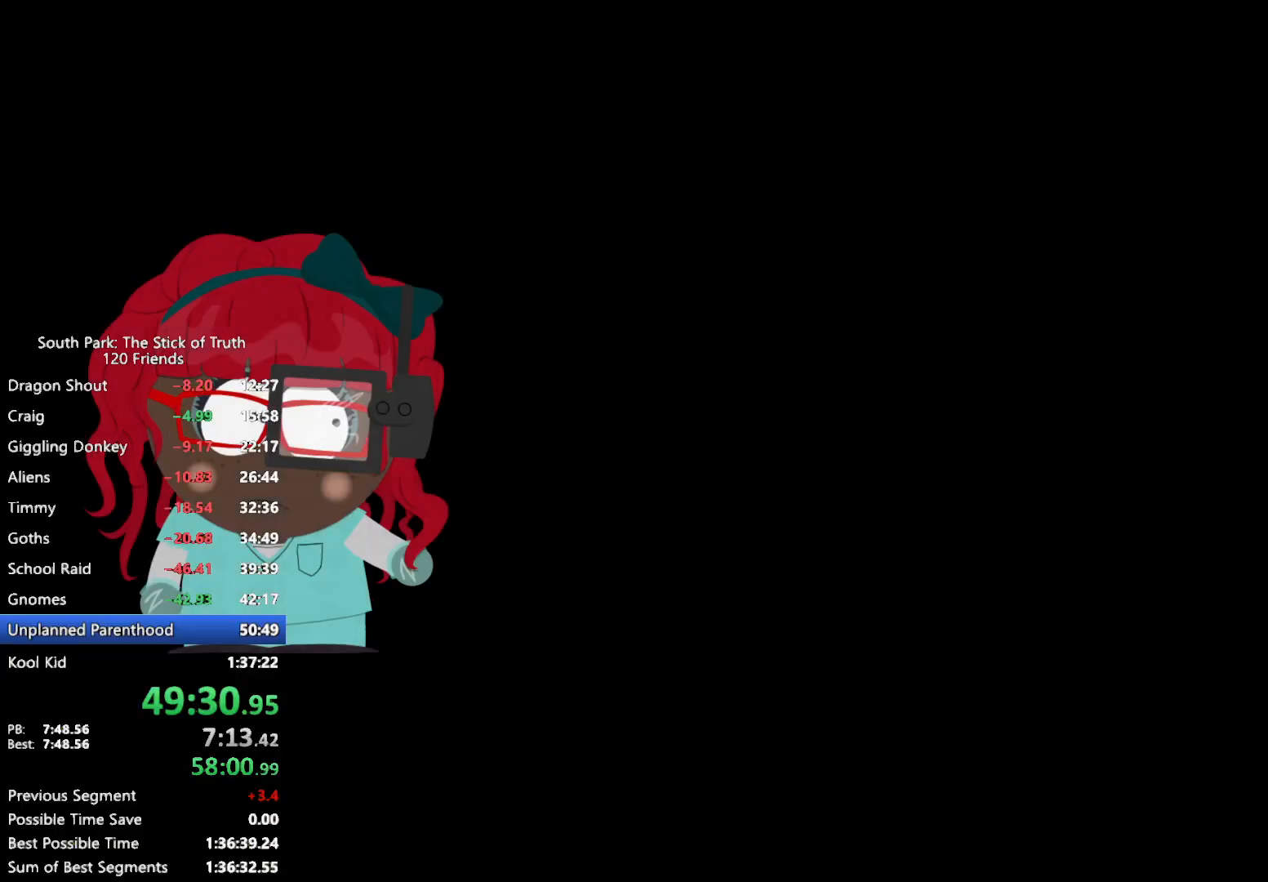
{"dt_ms": 500, "buttons": ["B"], "left_stick": "center", "right_stick": "center", "events": [[50, "B", "up"], [133, "B", "down"]]}
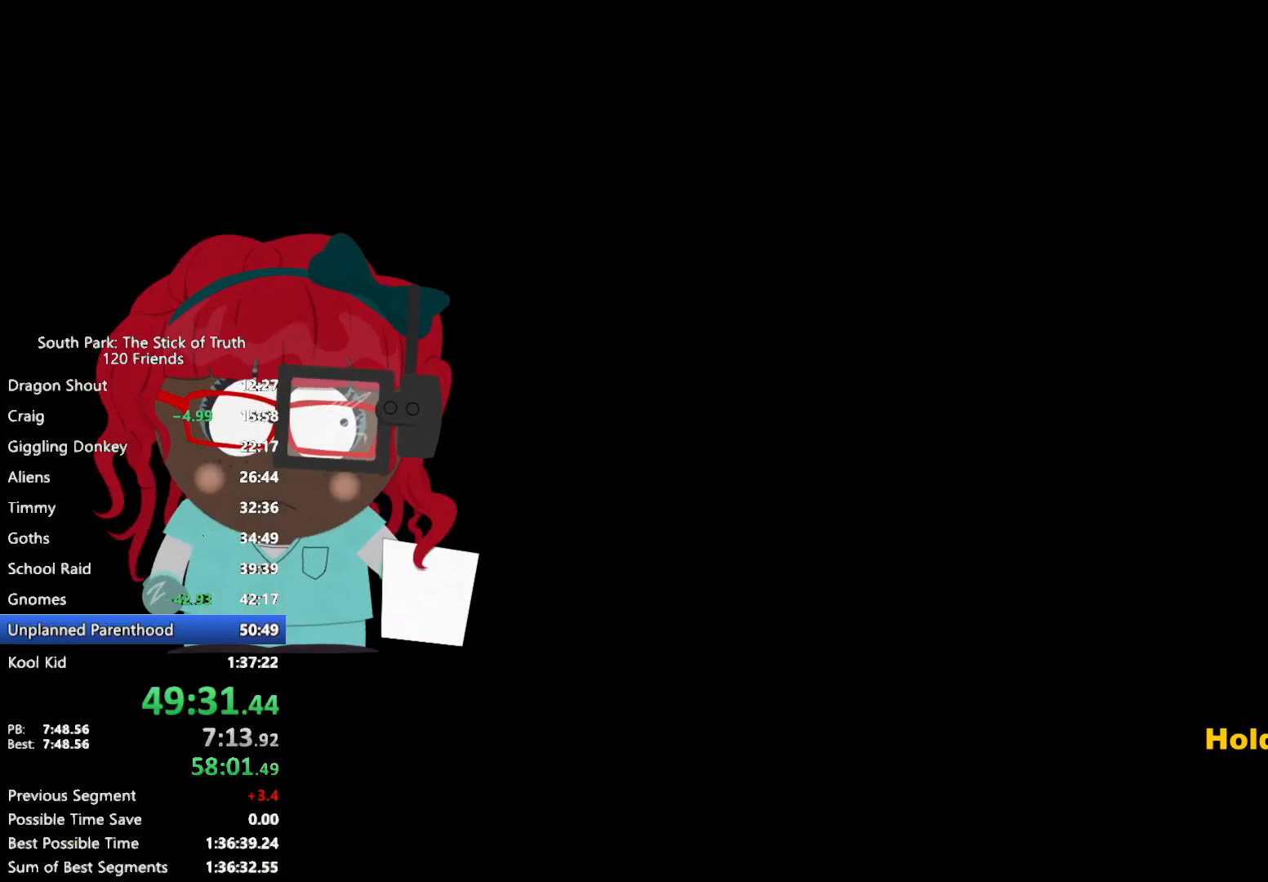
{"dt_ms": 500, "buttons": ["B"], "left_stick": "center", "right_stick": "center", "events": []}
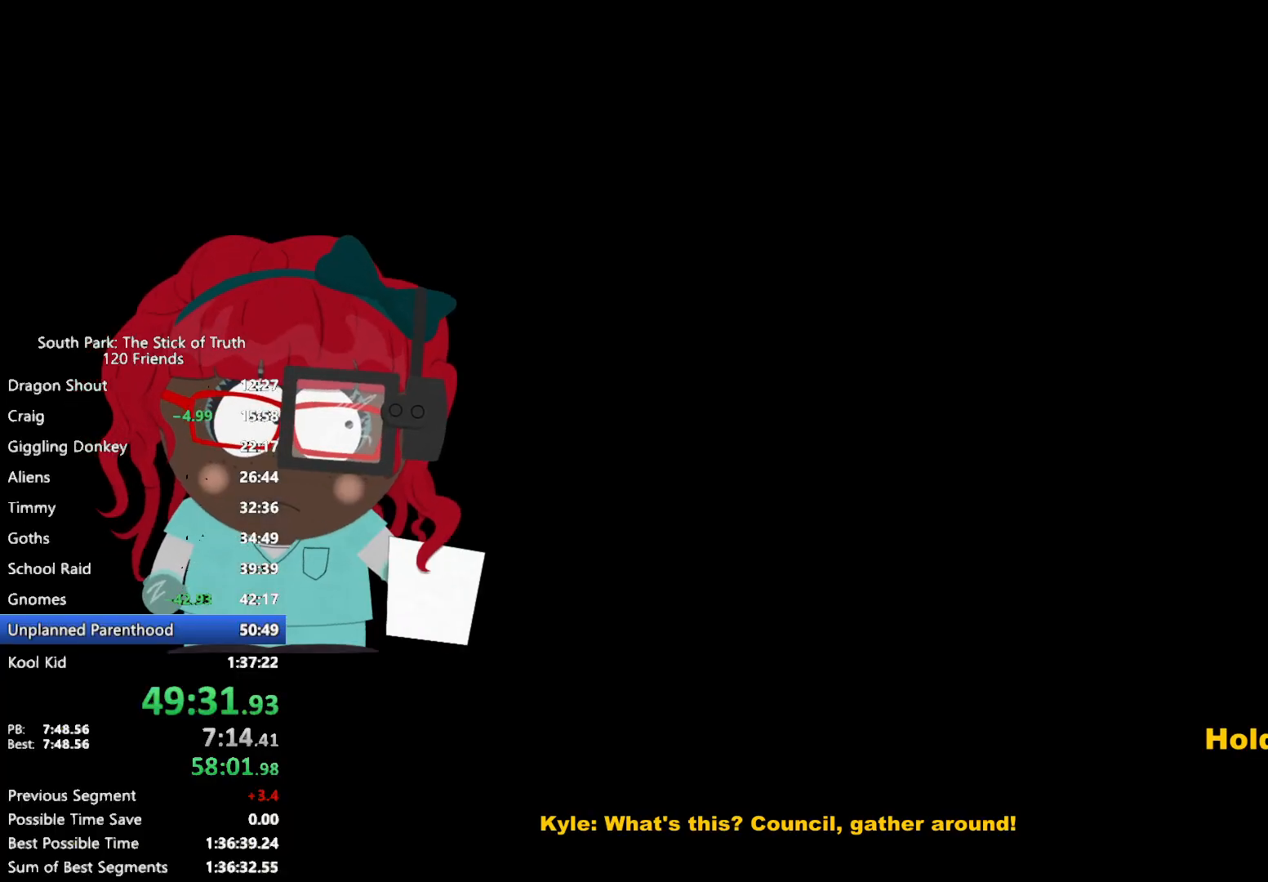
{"dt_ms": 1000, "buttons": [], "left_stick": "down-left", "right_stick": "center"}